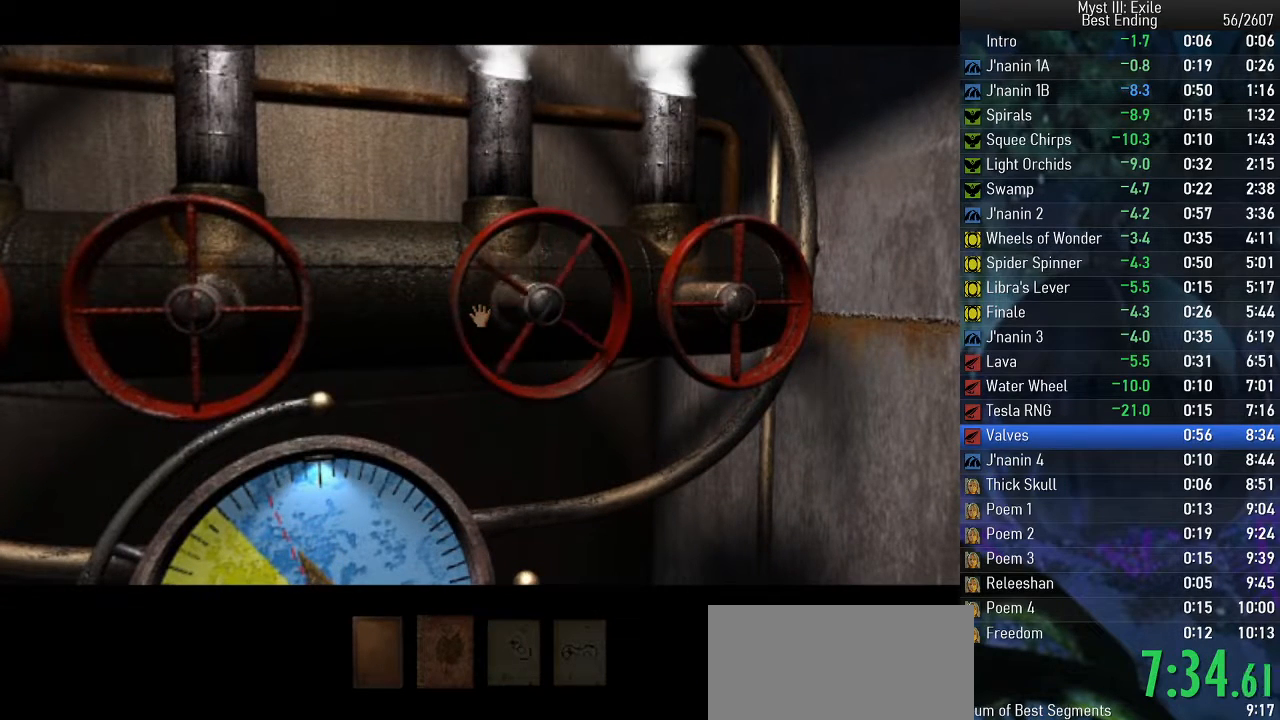
Gameplay with keyboard; each line is a JSON object with the keys held at the frame after it. "events" lists presses ("down") and releases ("up") of "e", "return", "space" and "w" between this image and that frame as [ms after this image, input, new state], when the widget could be followed in between. No other keys are recorded. Mouse input is not recorded.
{"keys": ["space"], "events": [[267, "w", "up"]]}
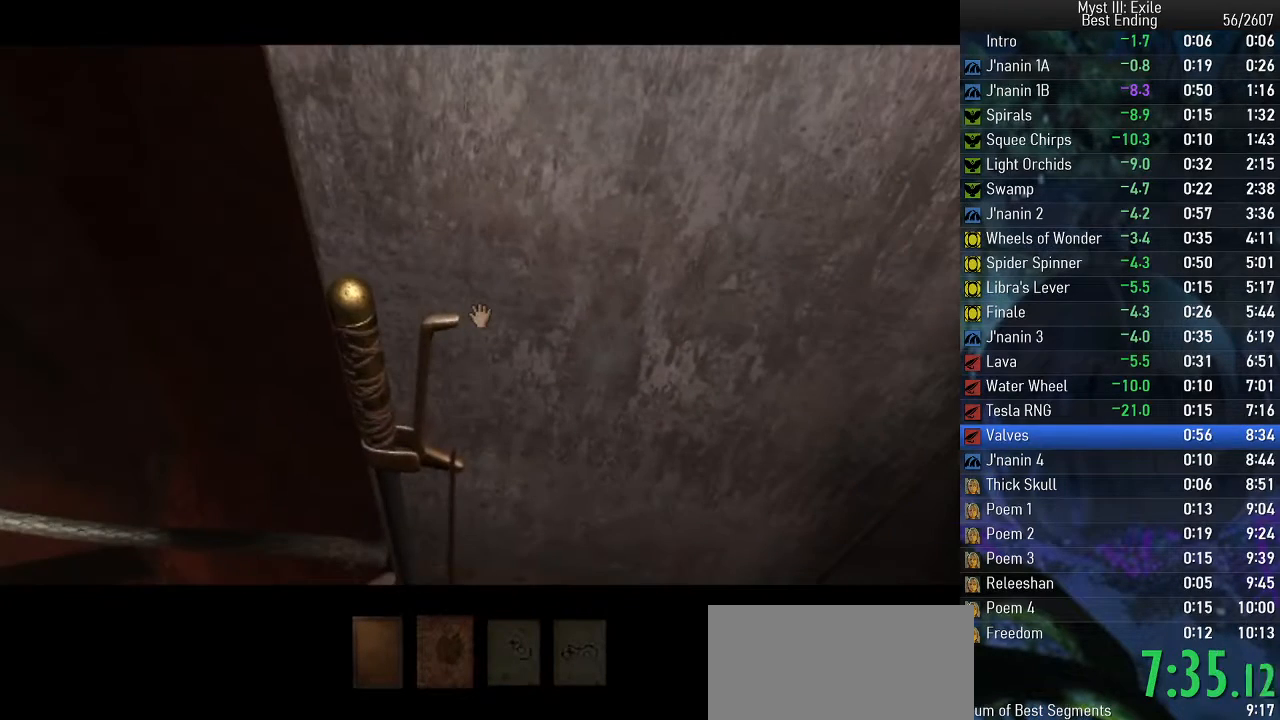
{"keys": ["space"], "events": []}
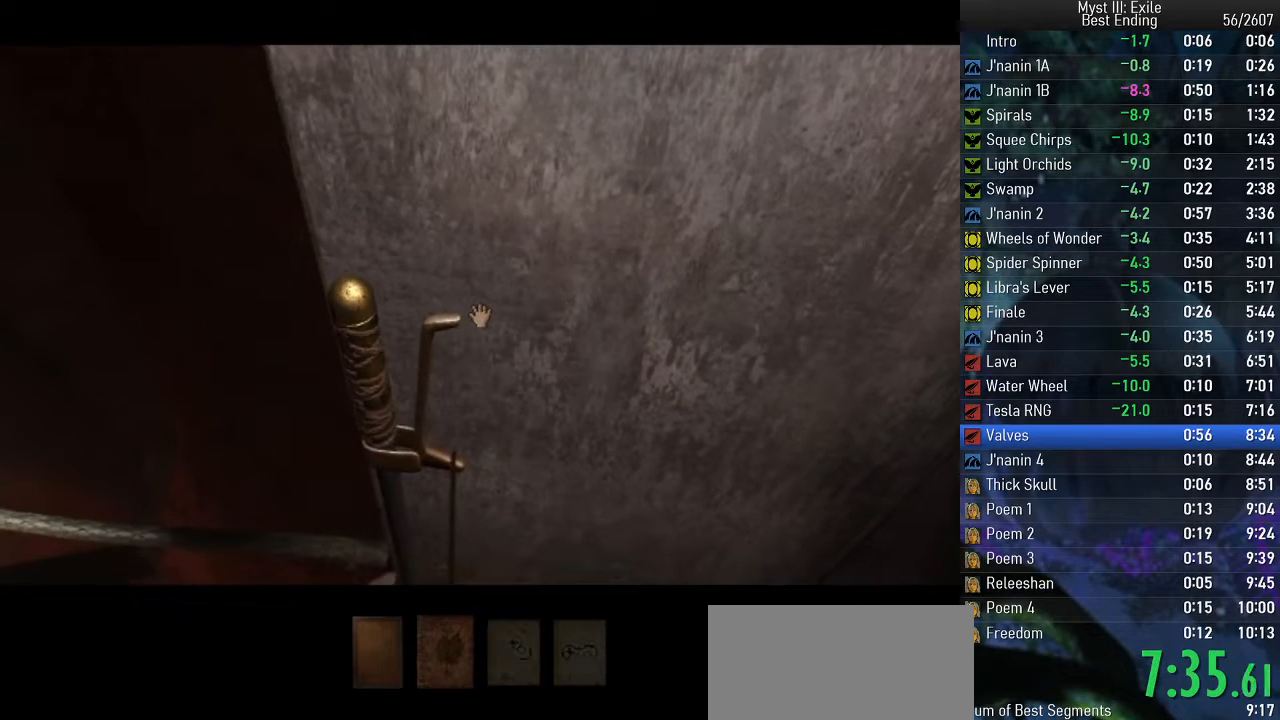
{"keys": ["space"], "events": []}
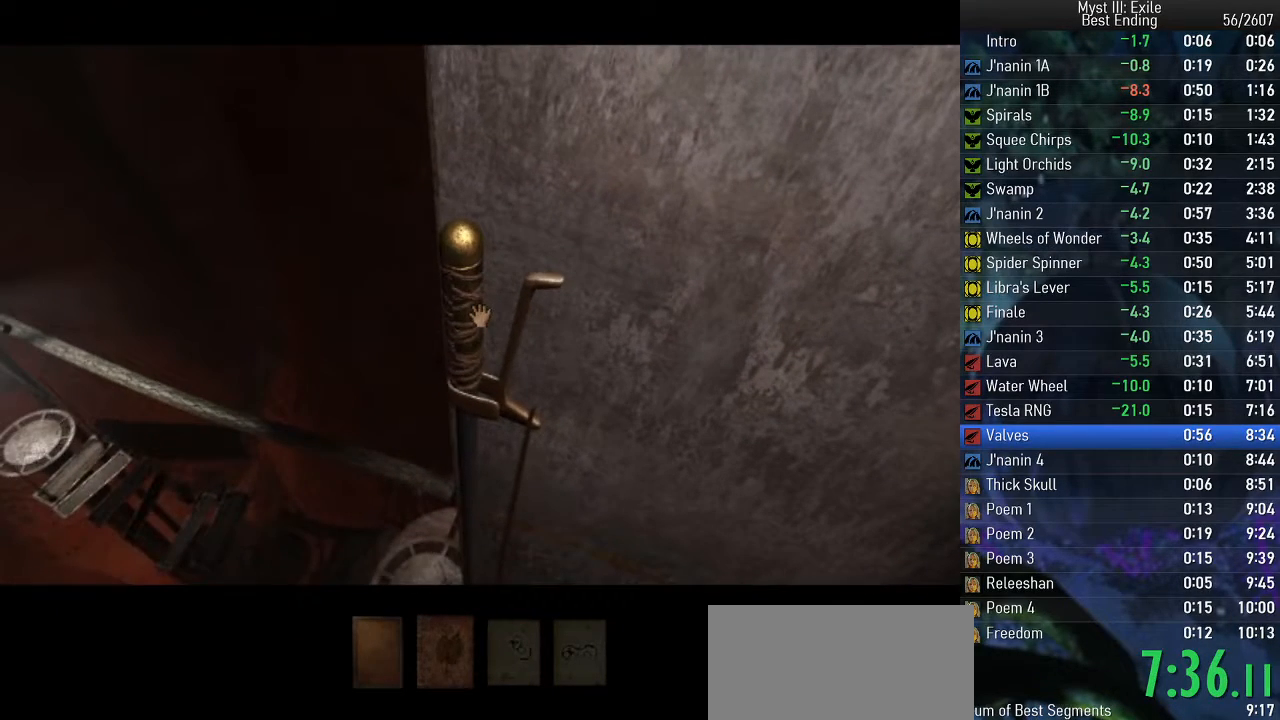
{"keys": ["space"], "events": [[283, "return", "down"], [367, "return", "up"], [417, "return", "down"], [483, "return", "up"]]}
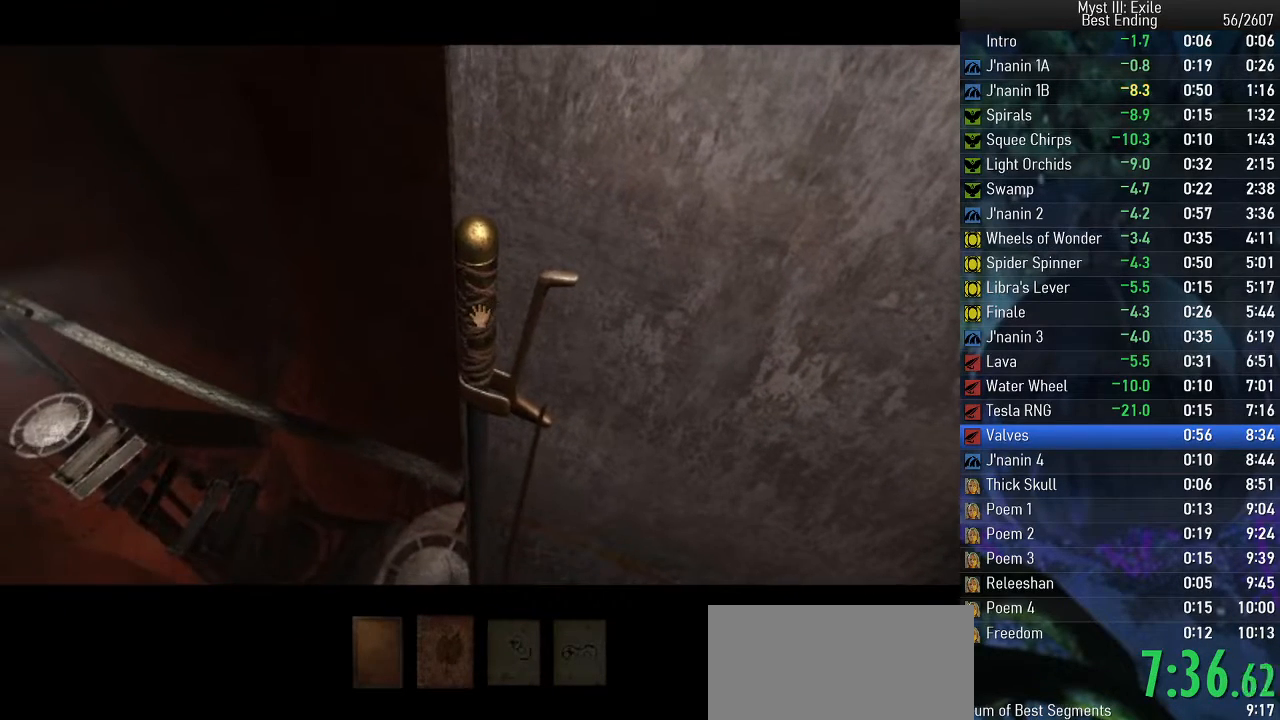
{"keys": ["return", "space"], "events": [[67, "return", "down"], [150, "return", "up"], [233, "return", "down"], [317, "return", "up"], [350, "return", "down"]]}
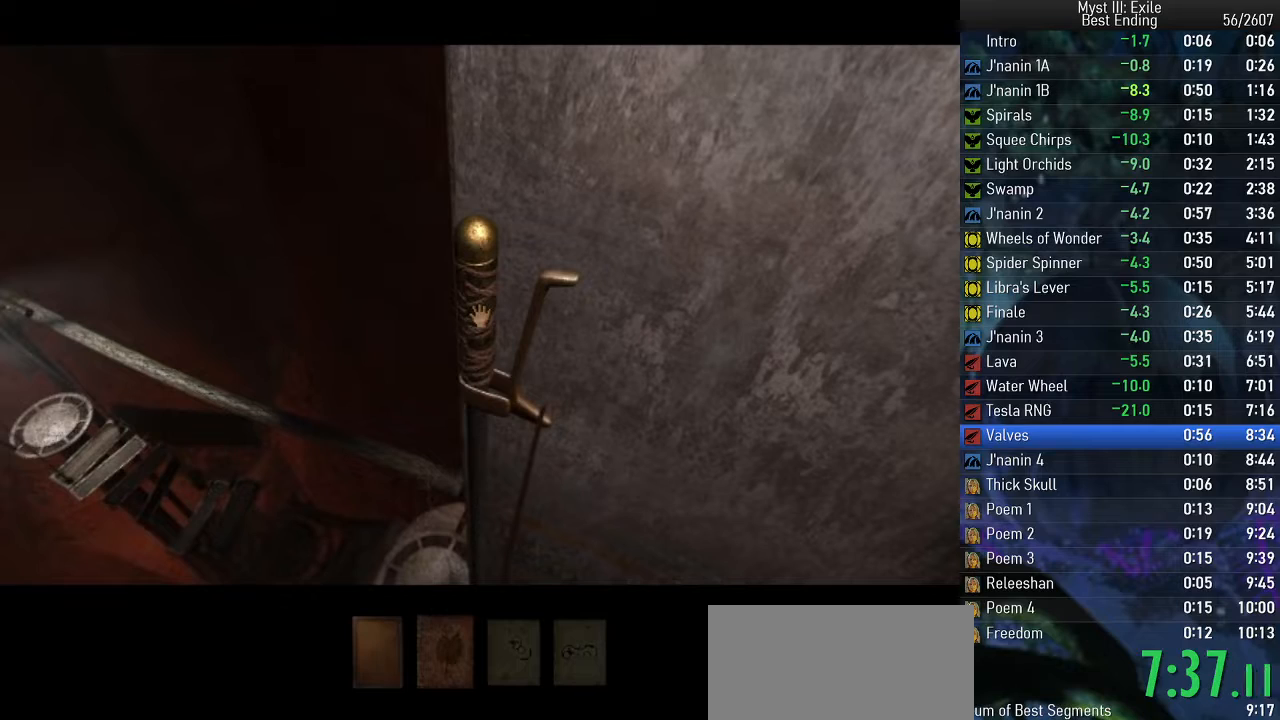
{"keys": ["return", "space"], "events": [[217, "return", "up"], [300, "return", "down"], [367, "return", "up"], [450, "return", "down"]]}
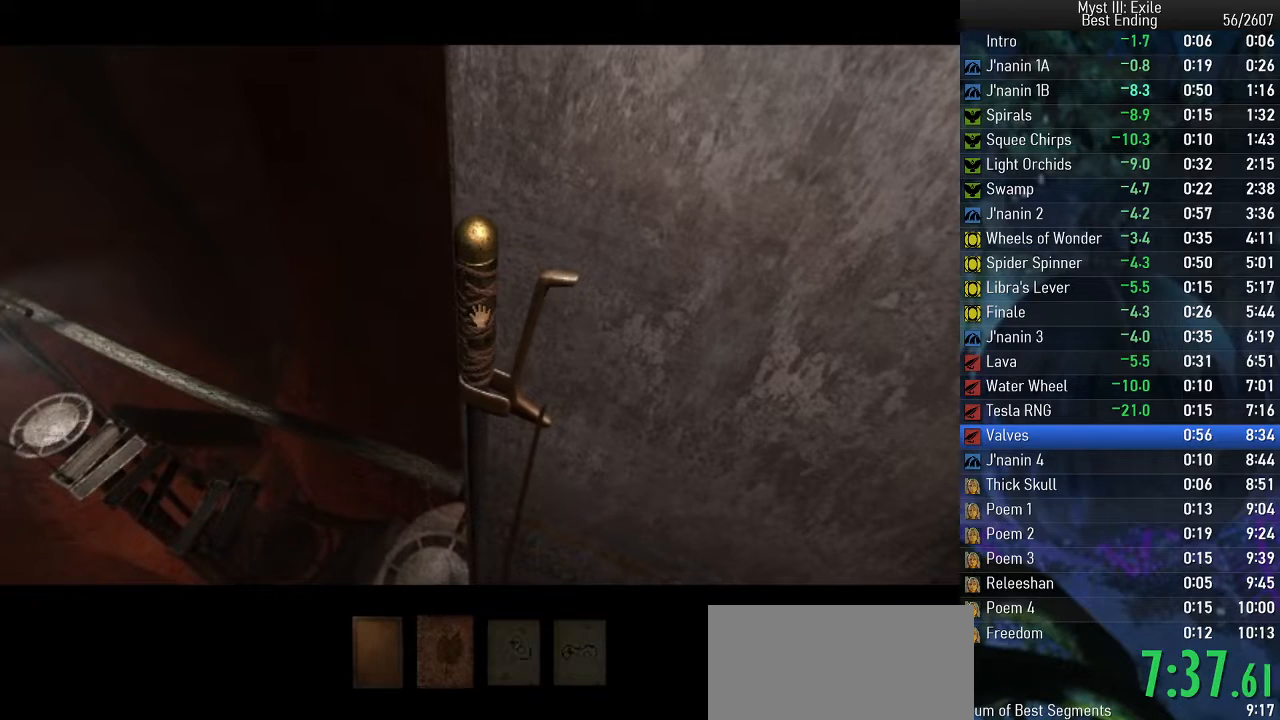
{"keys": ["space"], "events": [[33, "return", "up"], [83, "return", "down"], [167, "return", "up"], [233, "return", "down"], [317, "return", "up"], [383, "return", "down"], [450, "return", "up"]]}
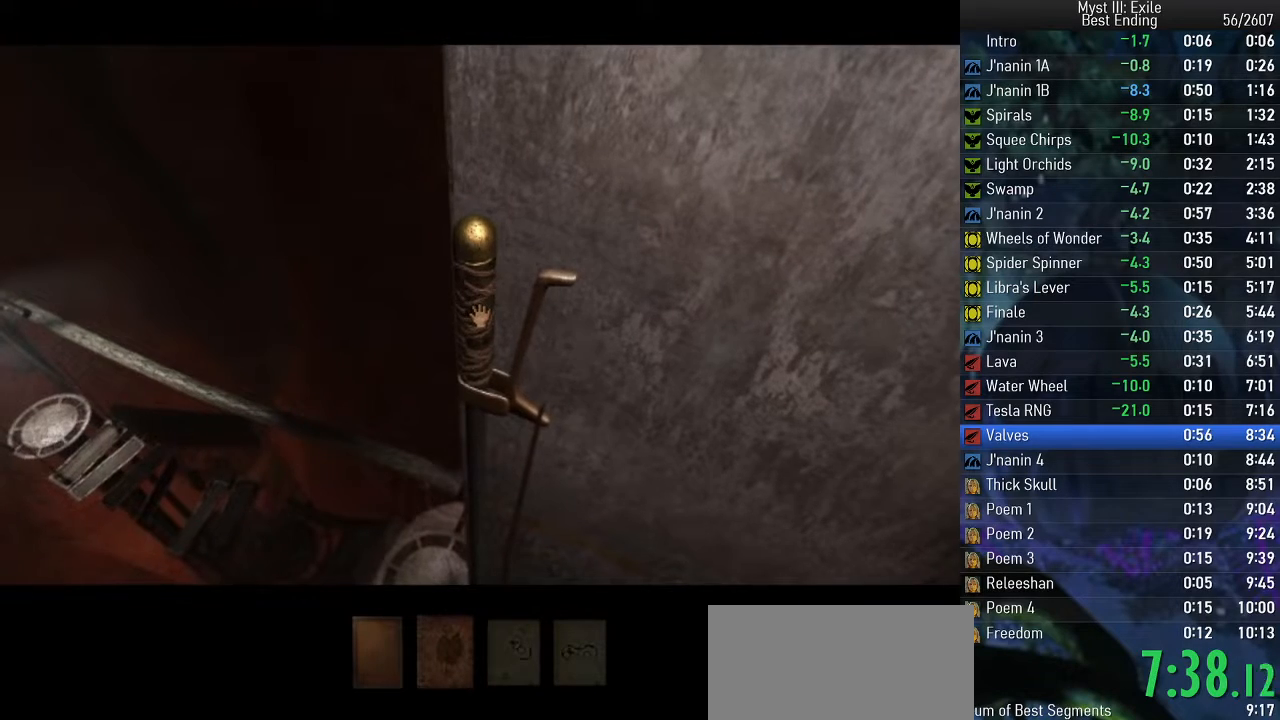
{"keys": ["space"], "events": [[50, "return", "down"], [117, "return", "up"], [183, "return", "down"], [467, "return", "up"]]}
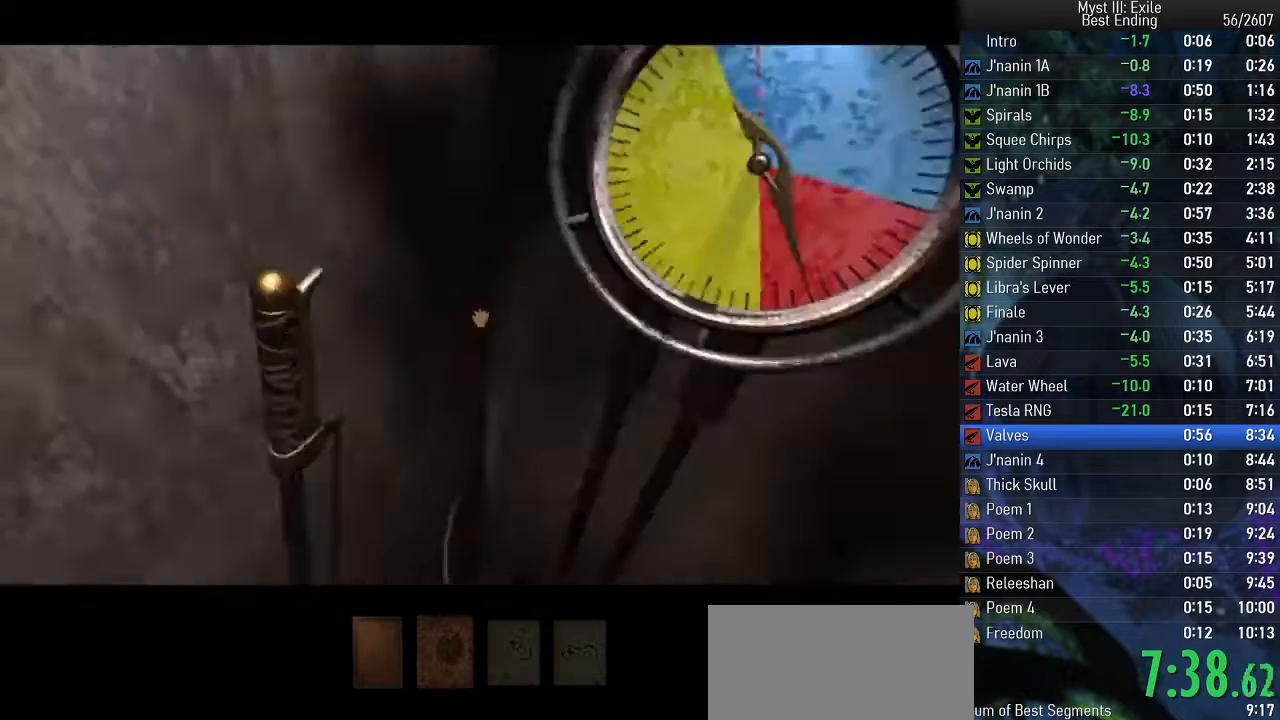
{"keys": ["space"], "events": []}
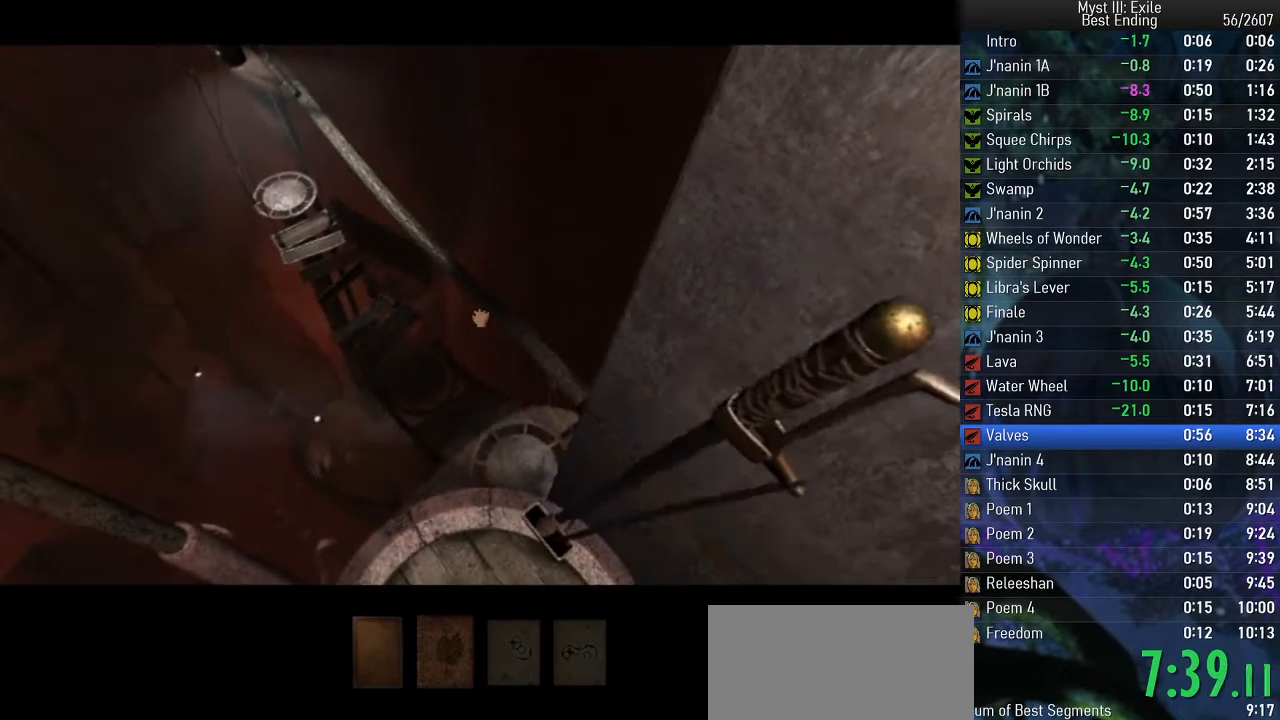
{"keys": ["space"], "events": []}
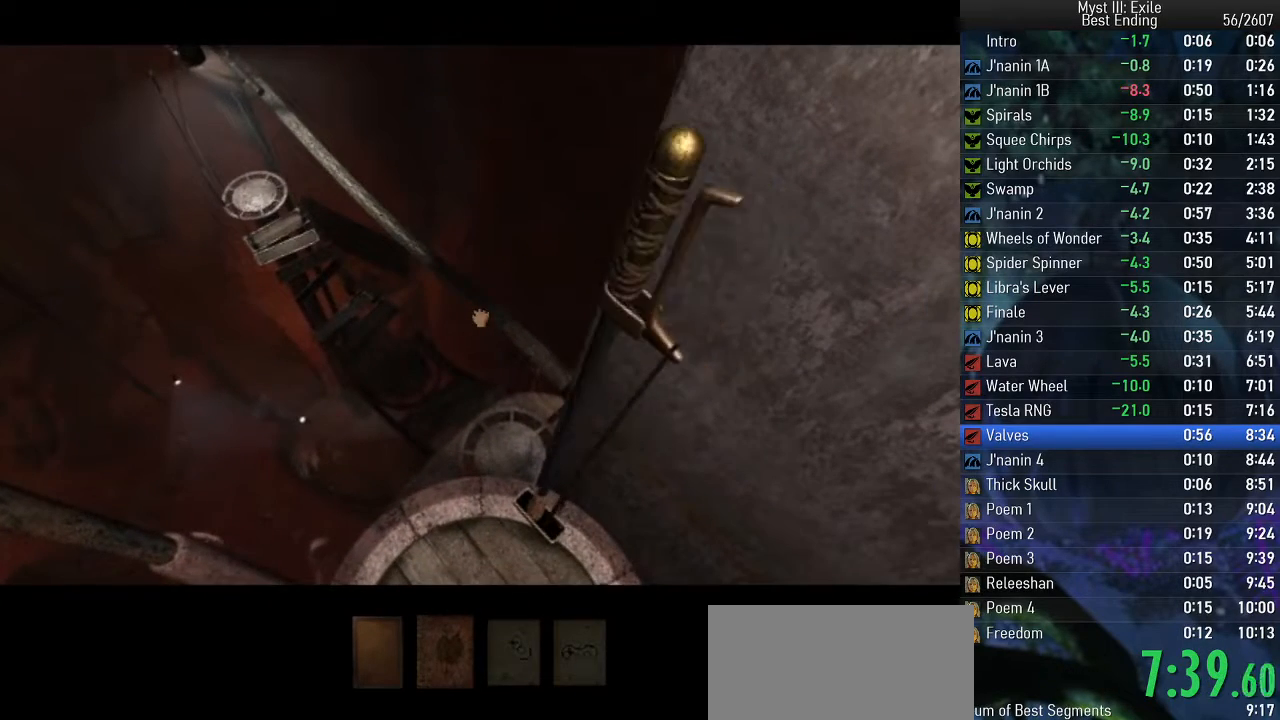
{"keys": ["space"], "events": []}
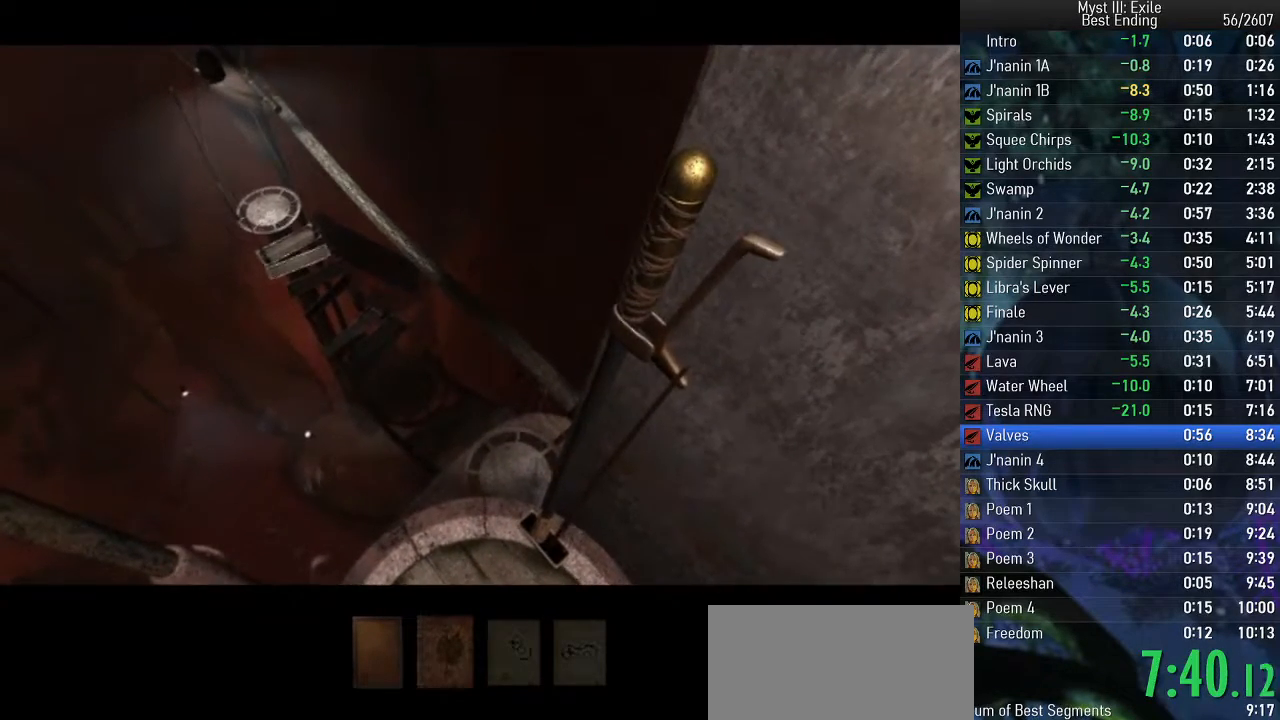
{"keys": ["space", "w"], "events": [[267, "w", "down"]]}
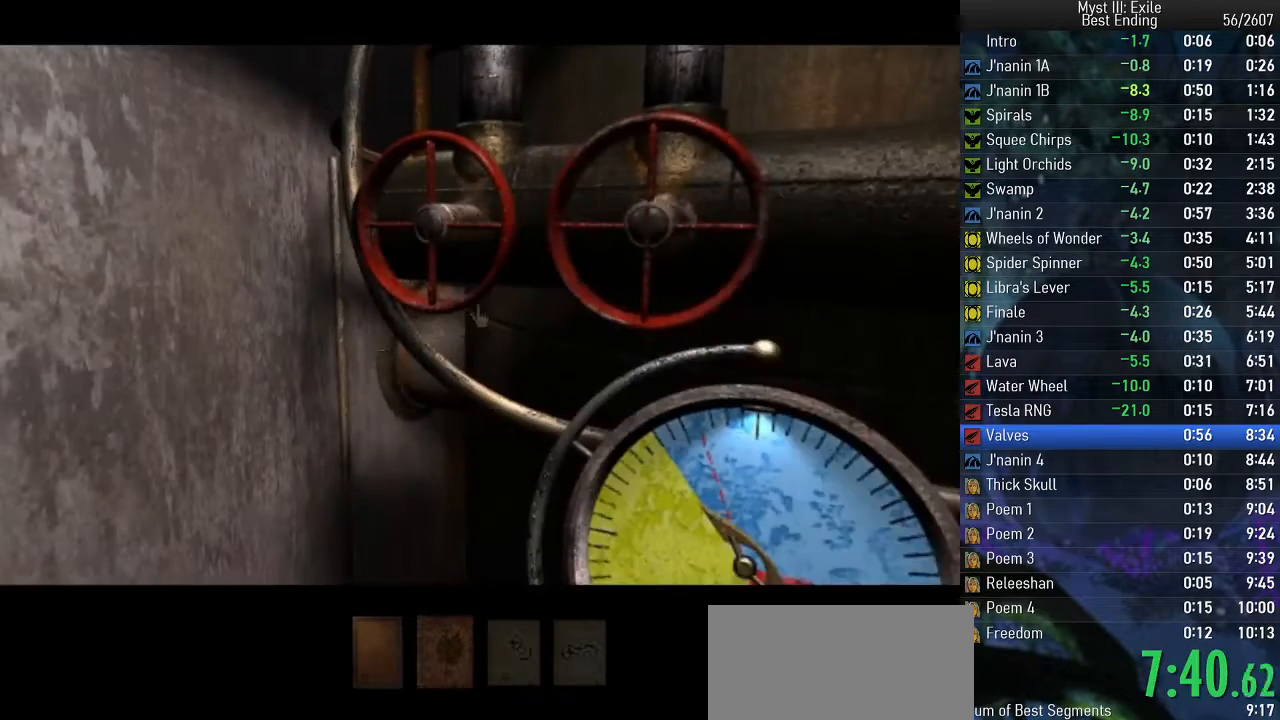
{"keys": ["space"], "events": [[500, "w", "up"]]}
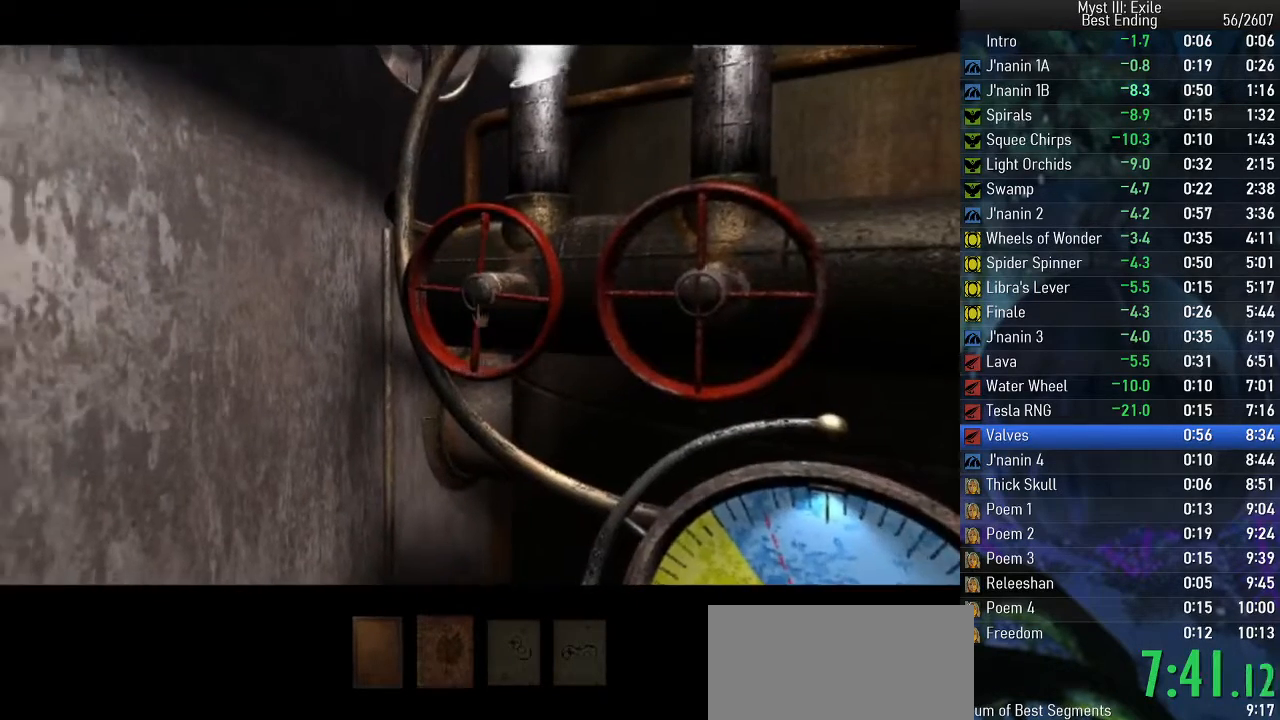
{"keys": ["space"], "events": []}
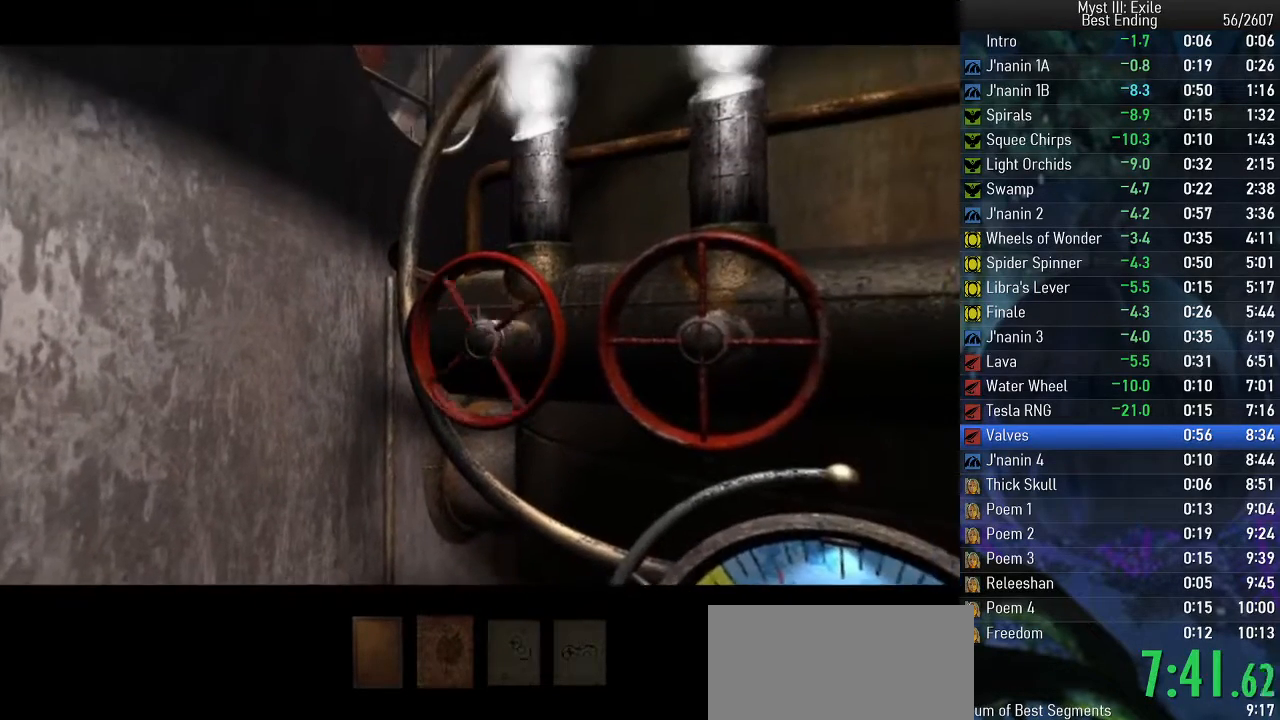
{"keys": ["space"], "events": []}
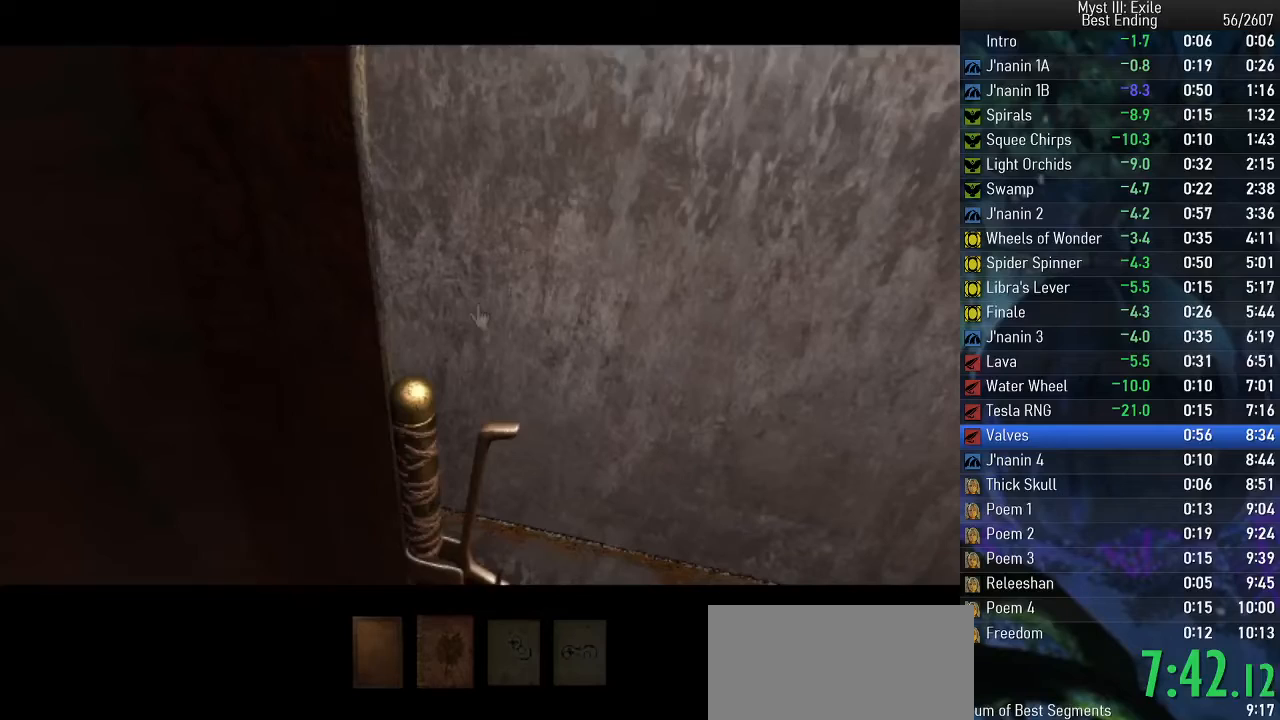
{"keys": ["space"], "events": []}
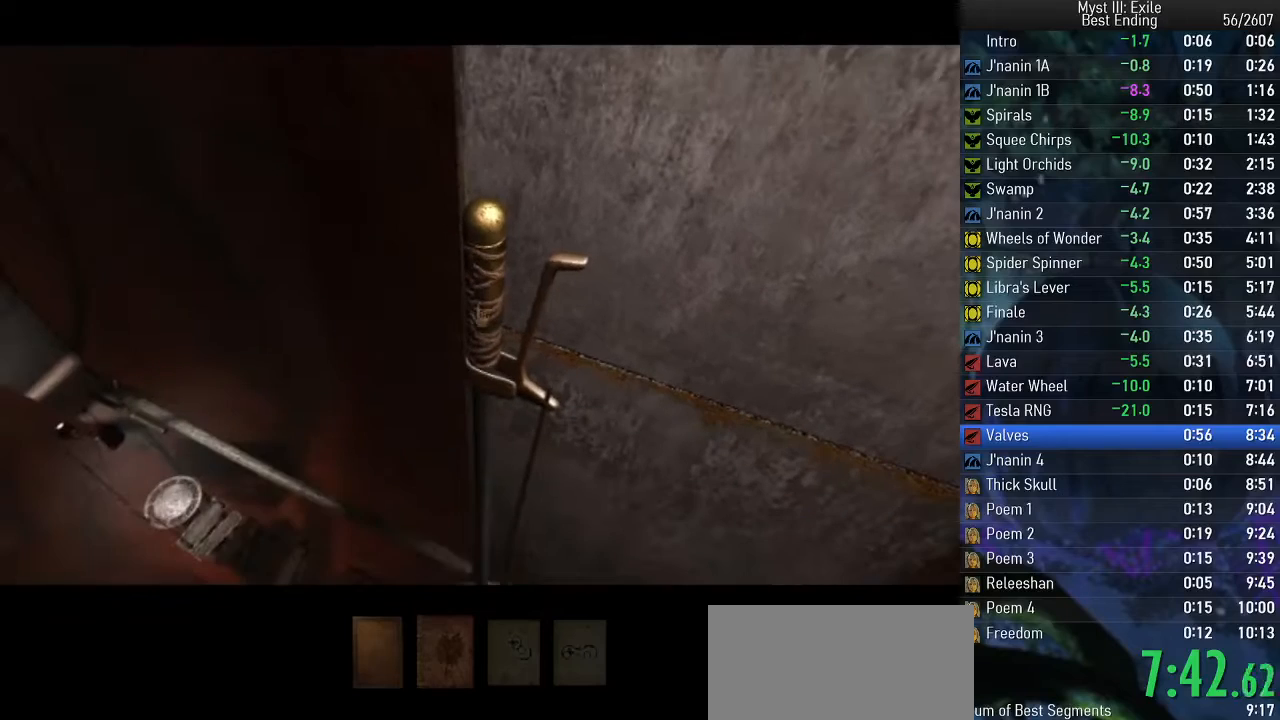
{"keys": ["space"], "events": [[400, "return", "down"], [483, "return", "up"]]}
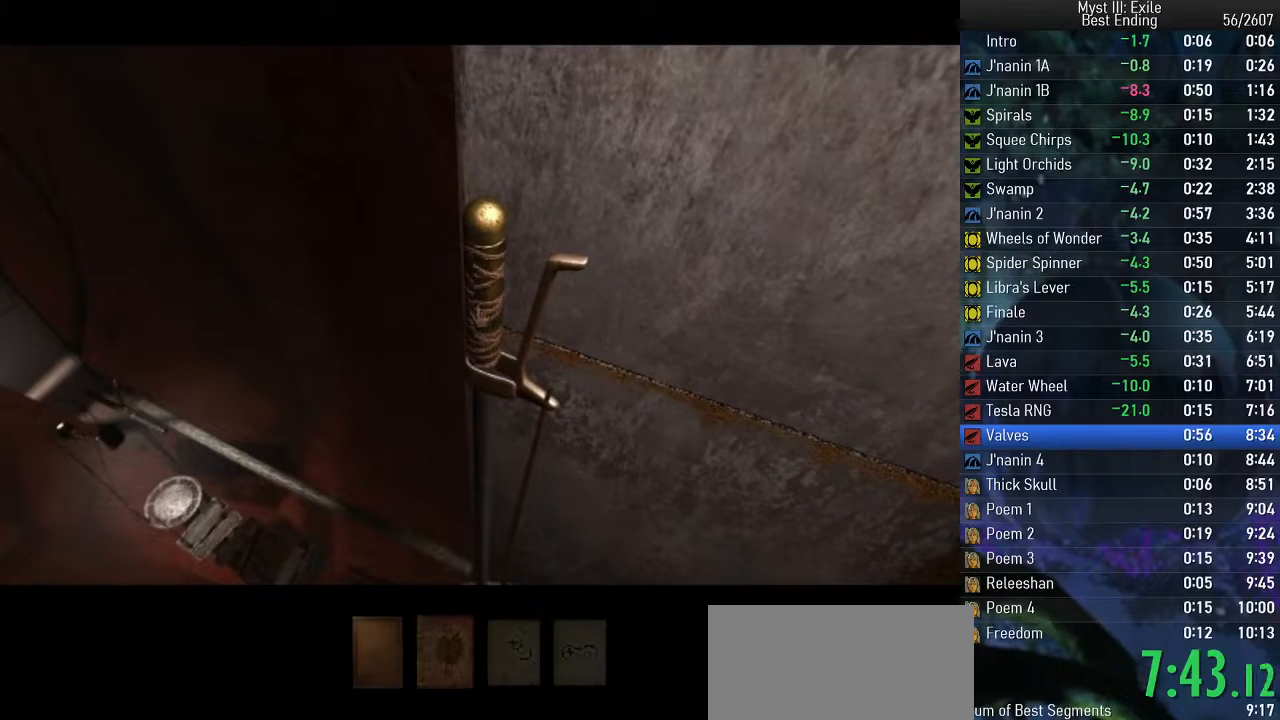
{"keys": ["return", "space"], "events": [[67, "return", "down"], [150, "return", "up"], [217, "return", "down"], [300, "return", "up"], [383, "return", "down"]]}
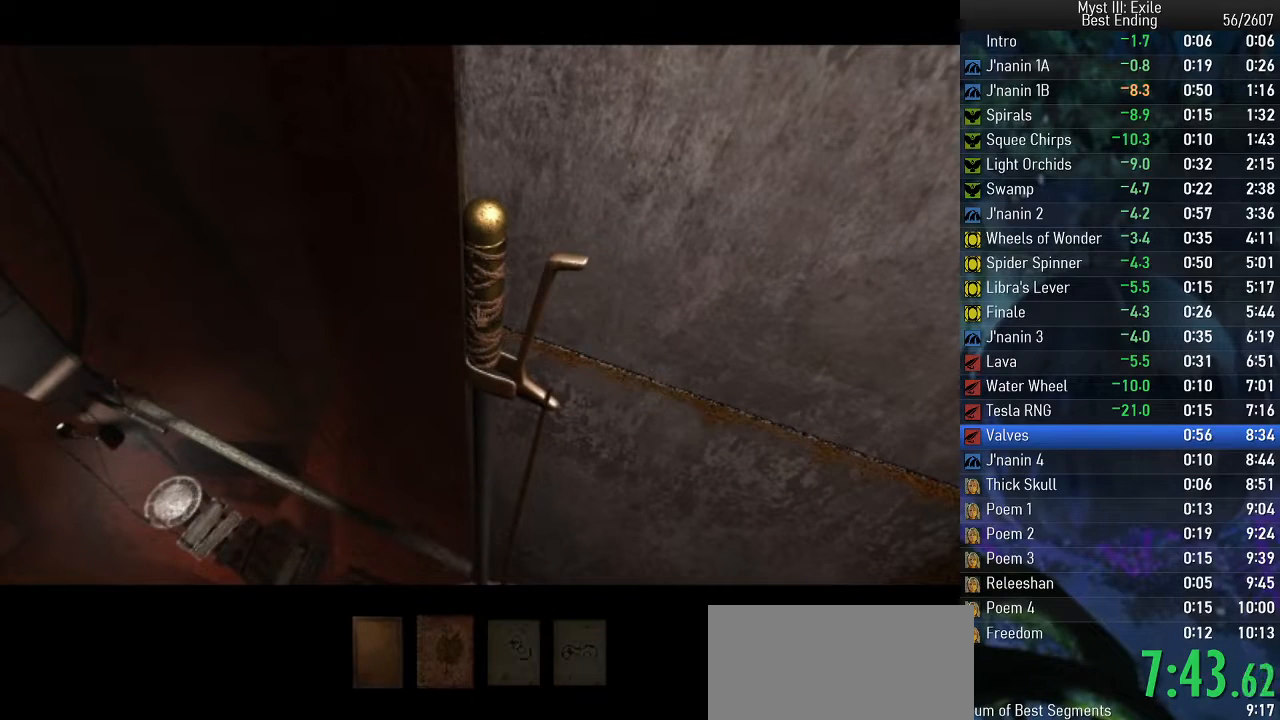
{"keys": ["space"], "events": [[83, "return", "up"], [183, "return", "down"], [267, "return", "up"], [333, "return", "down"], [433, "return", "up"]]}
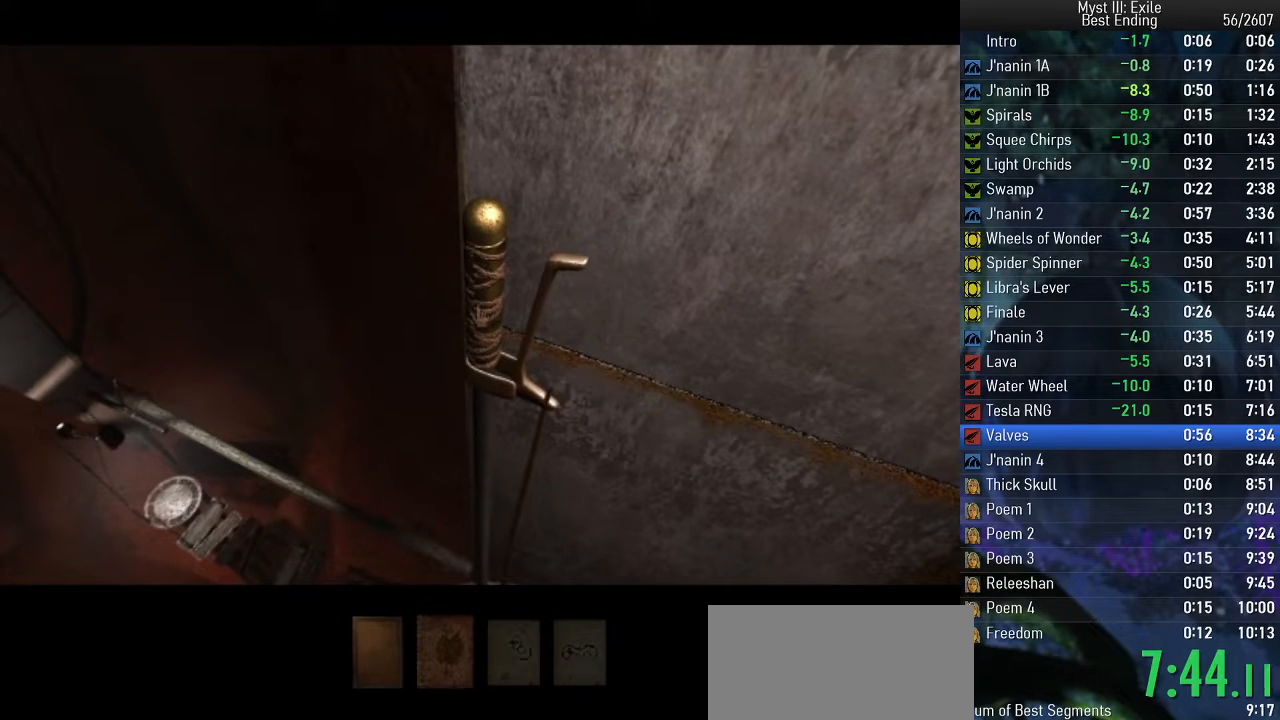
{"keys": ["return", "space"], "events": [[167, "return", "down"], [250, "return", "up"], [317, "return", "down"]]}
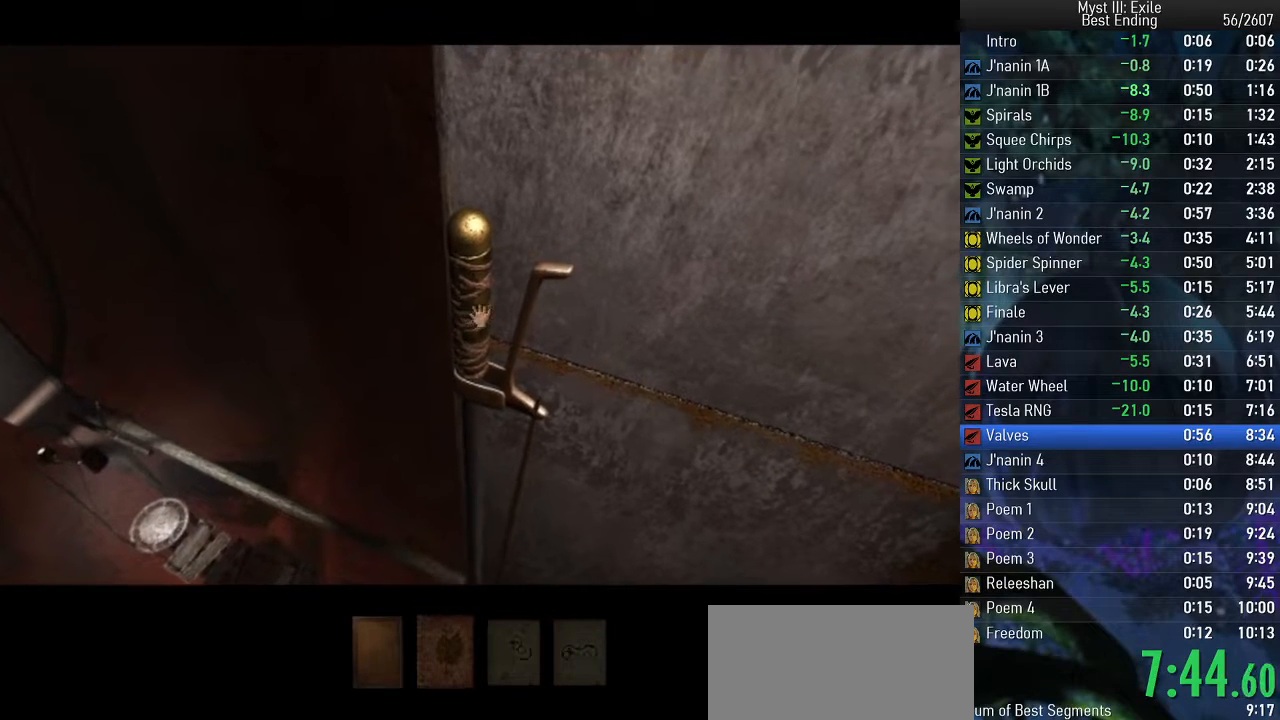
{"keys": ["space"], "events": [[400, "return", "up"]]}
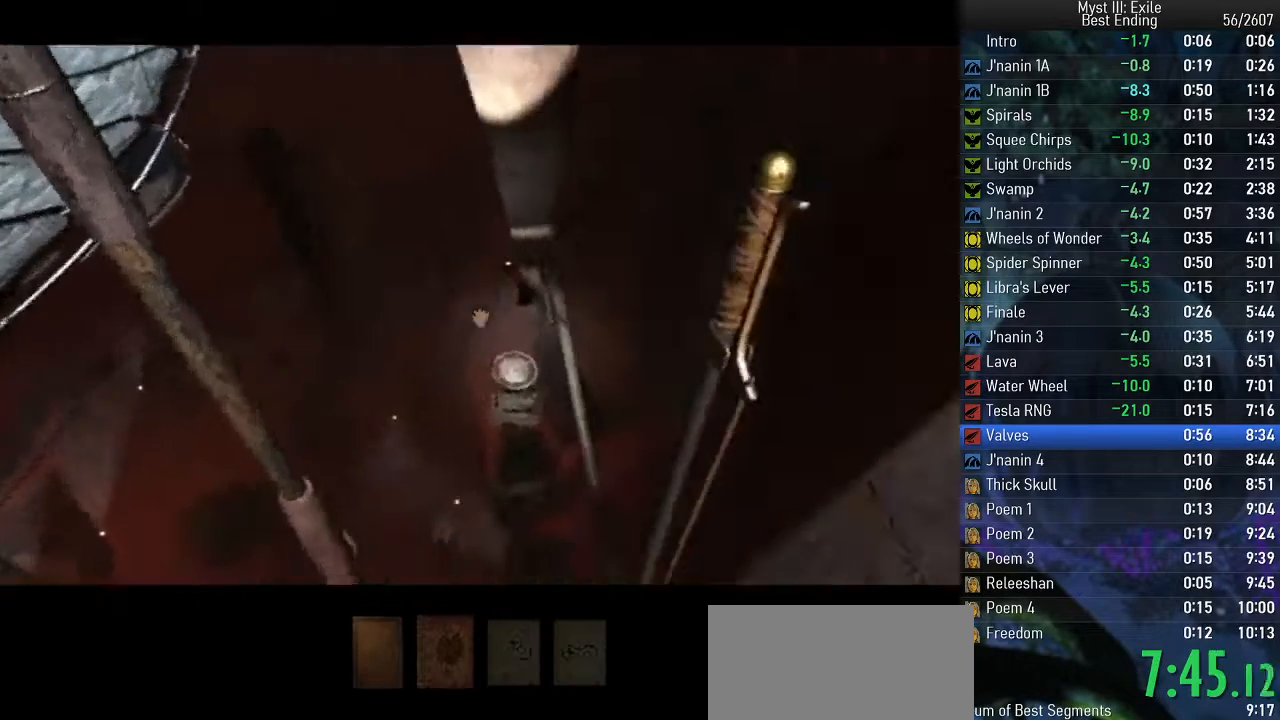
{"keys": ["space"], "events": []}
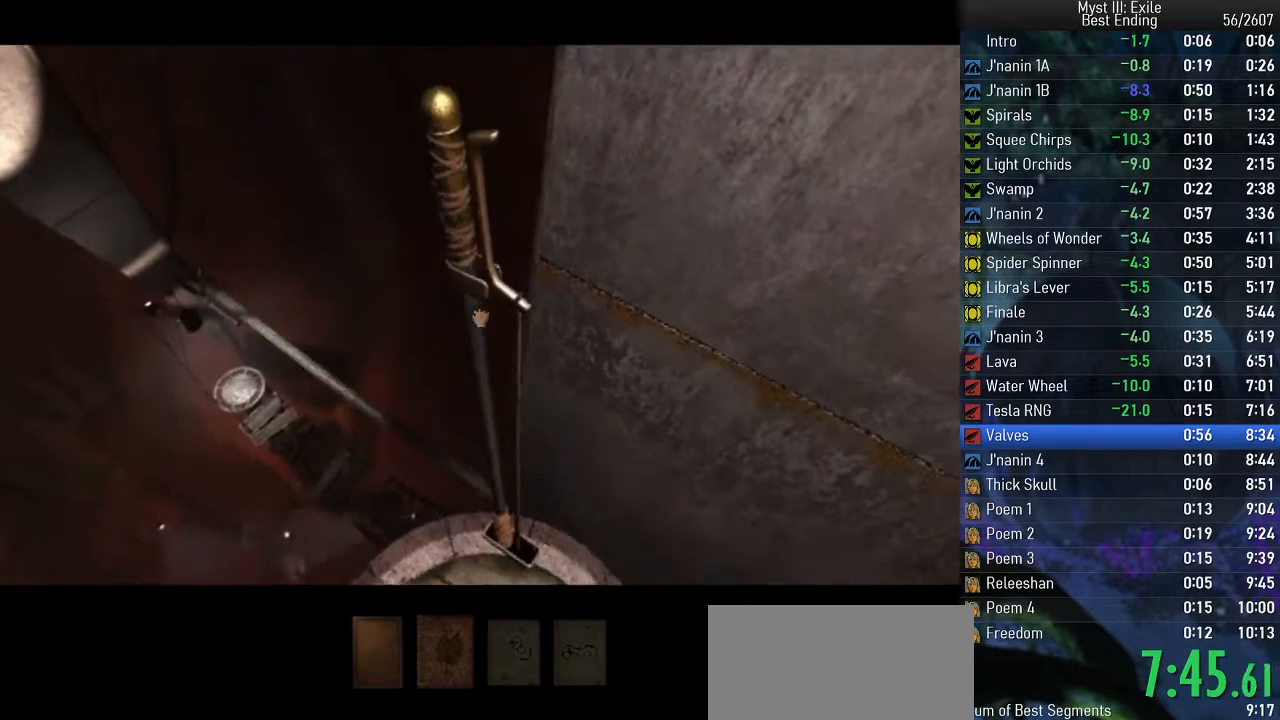
{"keys": ["space"], "events": []}
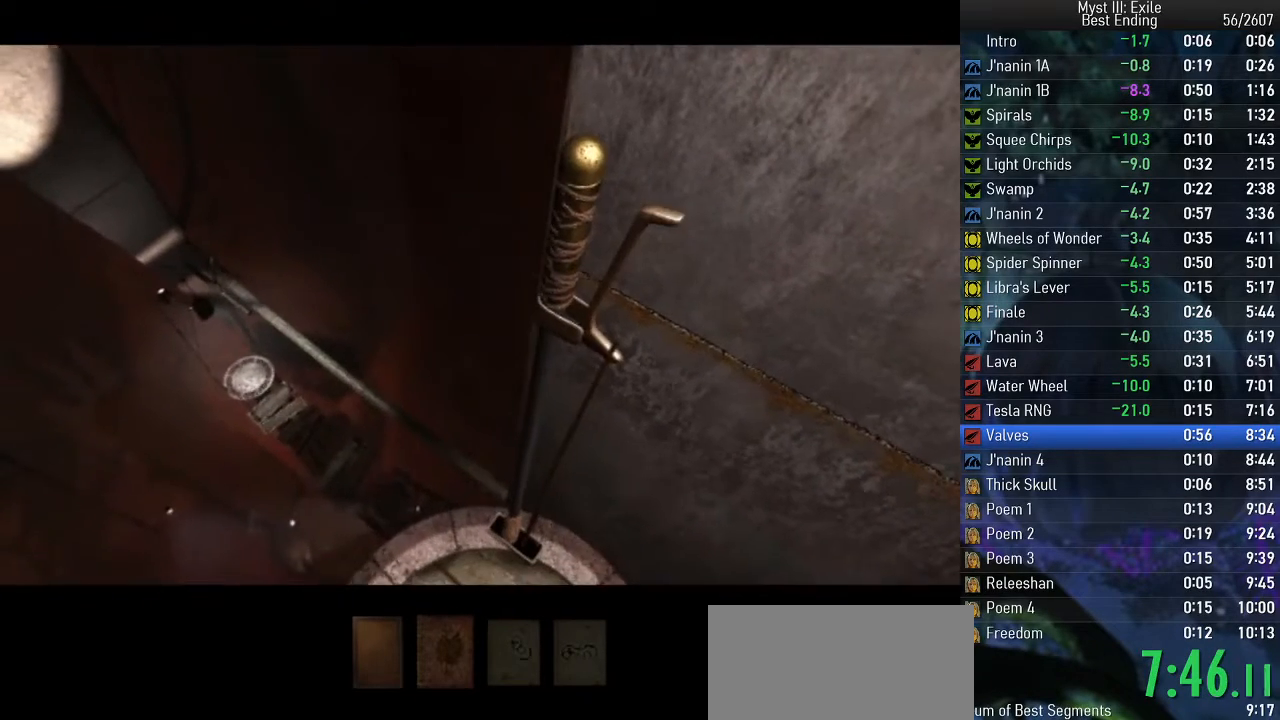
{"keys": ["space"], "events": []}
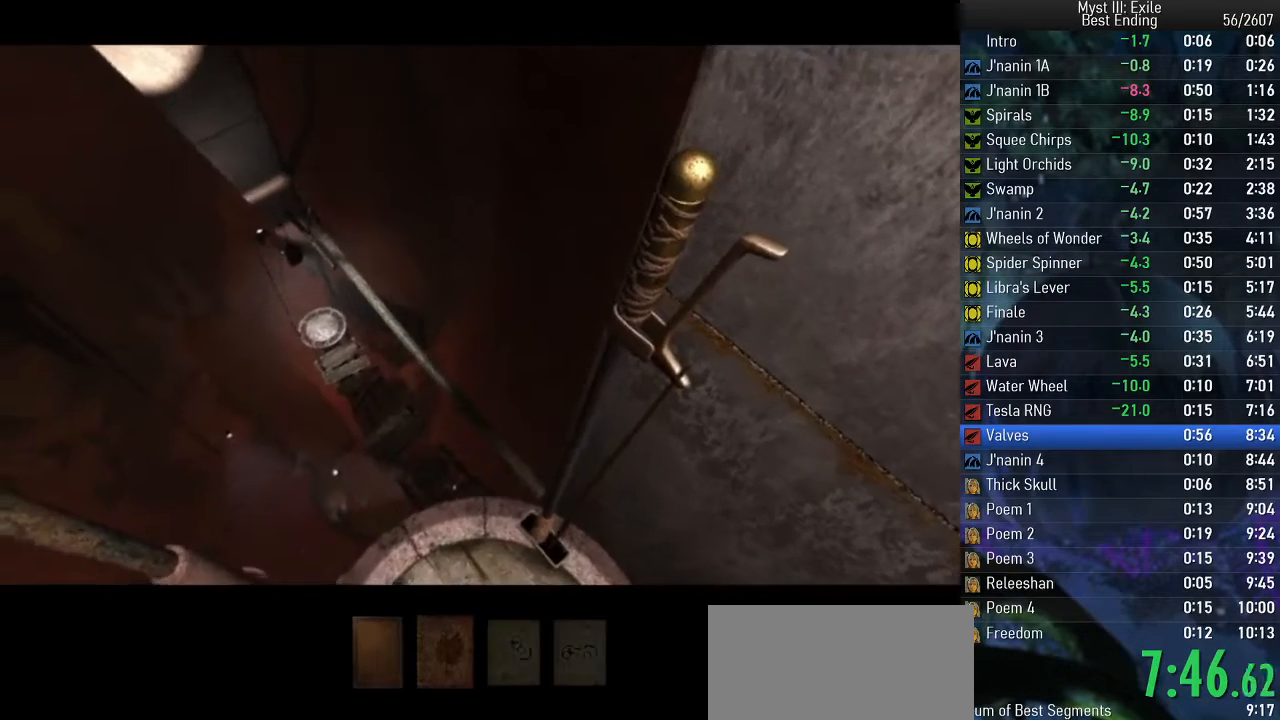
{"keys": ["space", "w"], "events": [[283, "w", "down"]]}
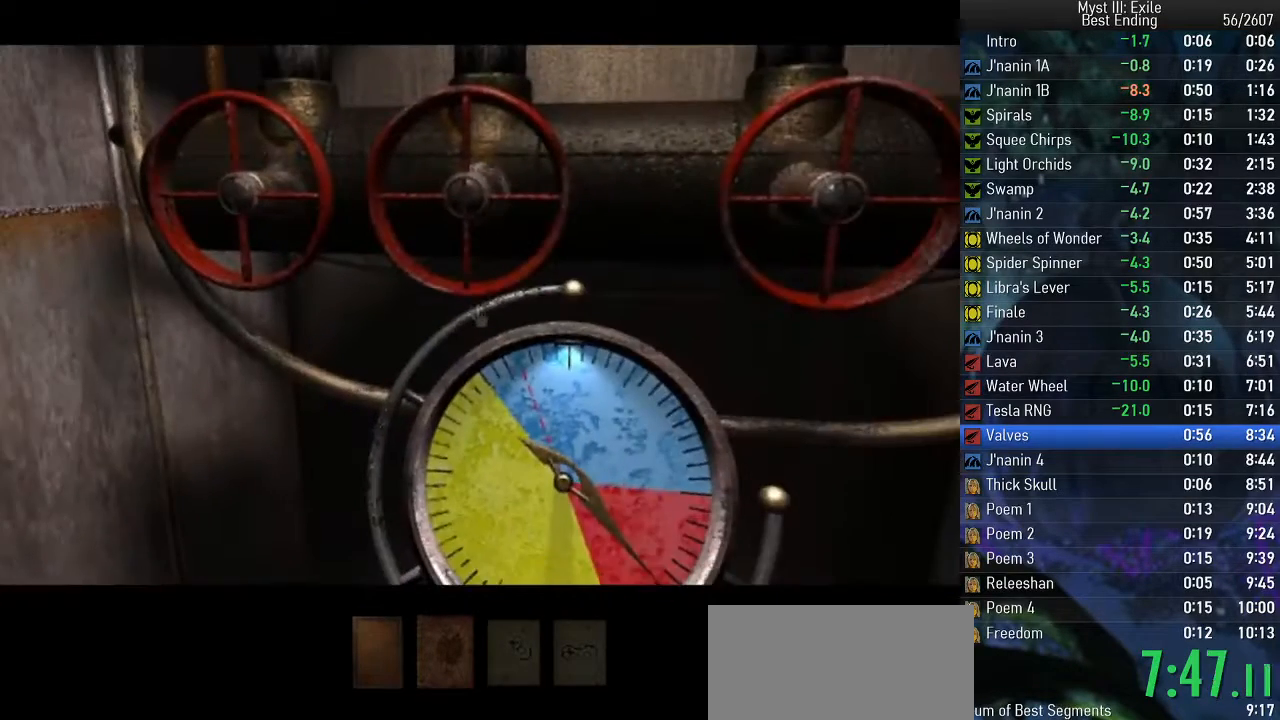
{"keys": ["space"], "events": [[367, "w", "up"]]}
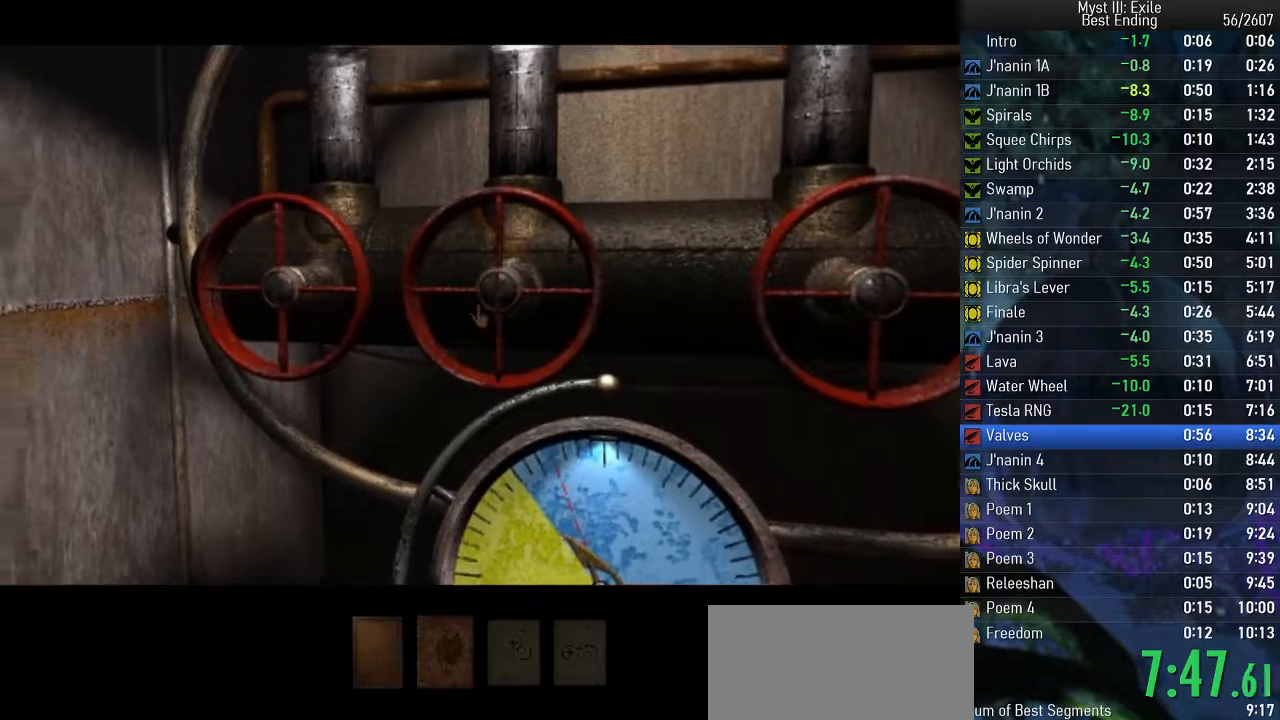
{"keys": ["space"], "events": []}
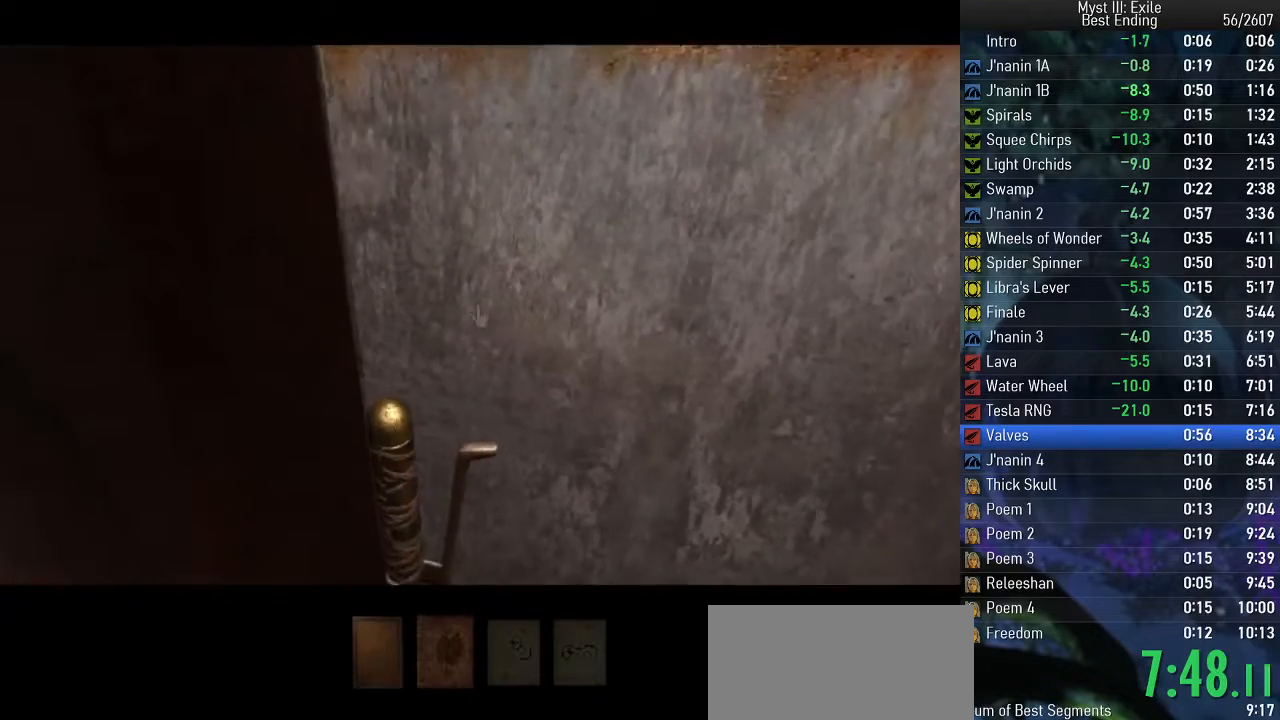
{"keys": ["return", "space"], "events": [[167, "return", "down"]]}
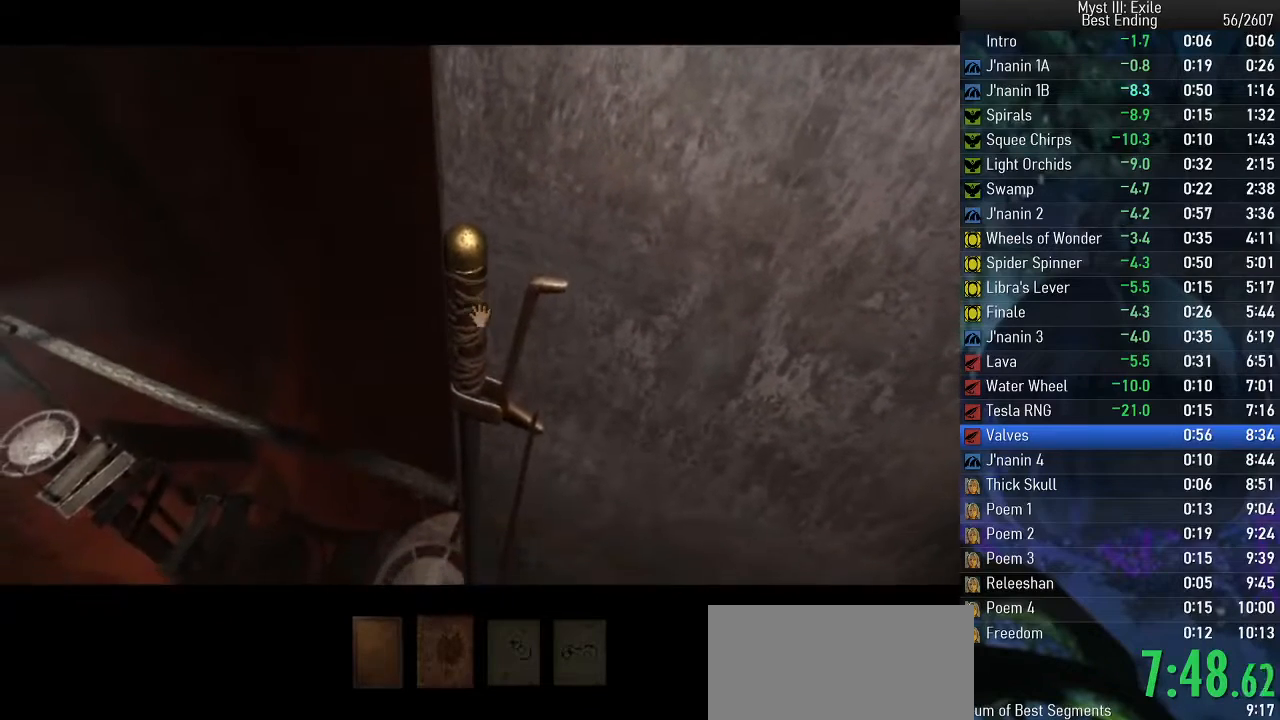
{"keys": ["space"], "events": [[383, "return", "up"]]}